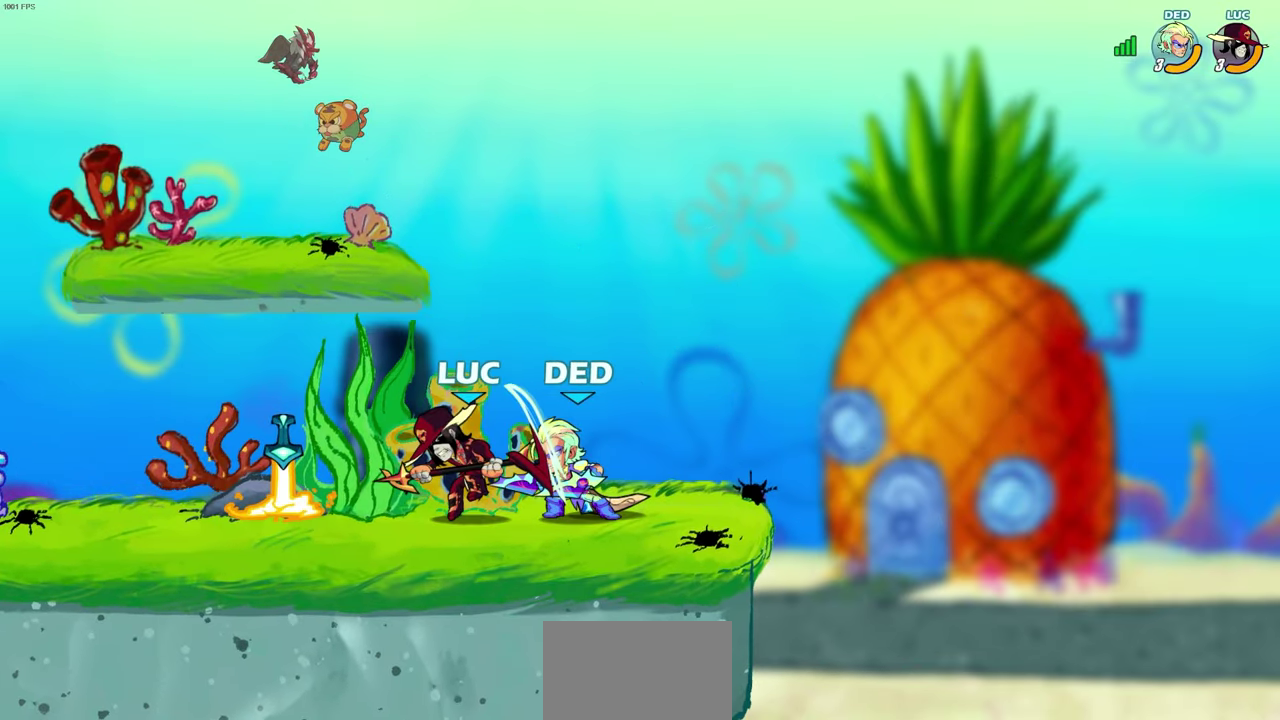
Gameplay with a controller (PlayStation layout); each line is a JSON object with the inputs held at the frame after it (dt_ms = milliseconds from this image to that frame). "events" lists button and stick changes between this image and that frame as [ms after this image, input, new state], when the widget could be followed in between.
{"dt_ms": 500, "buttons": [], "left_stick": "left", "right_stick": "center"}
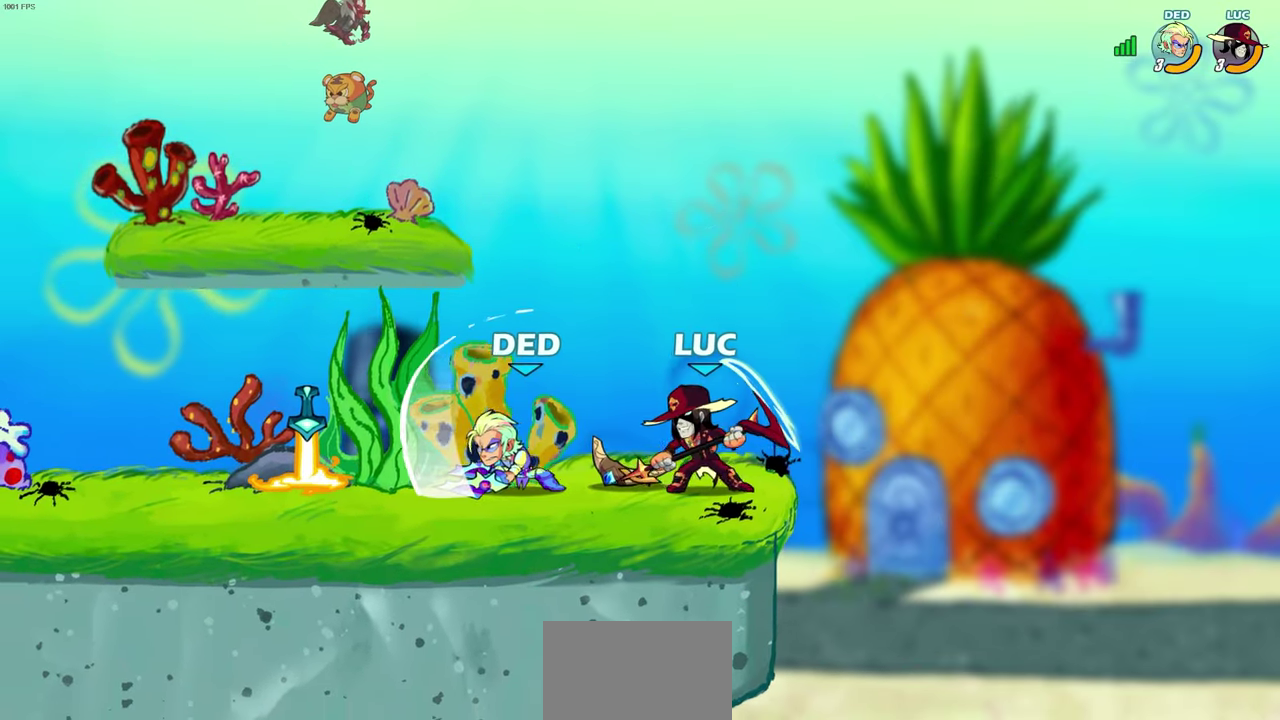
{"dt_ms": 500, "buttons": [], "left_stick": "left", "right_stick": "center", "events": [[150, "SQUARE", "down"], [250, "SQUARE", "up"]]}
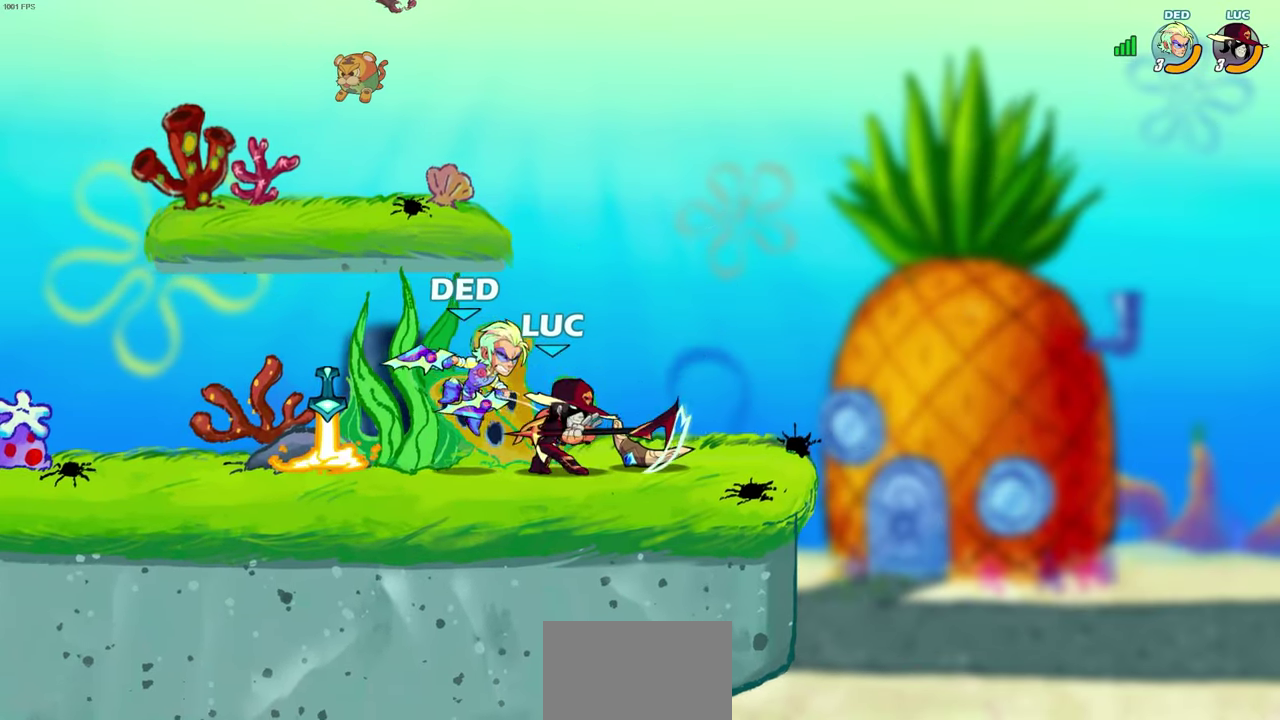
{"dt_ms": 300, "buttons": ["R2"], "left_stick": "left", "right_stick": "center", "events": [[300, "R2", "down"]]}
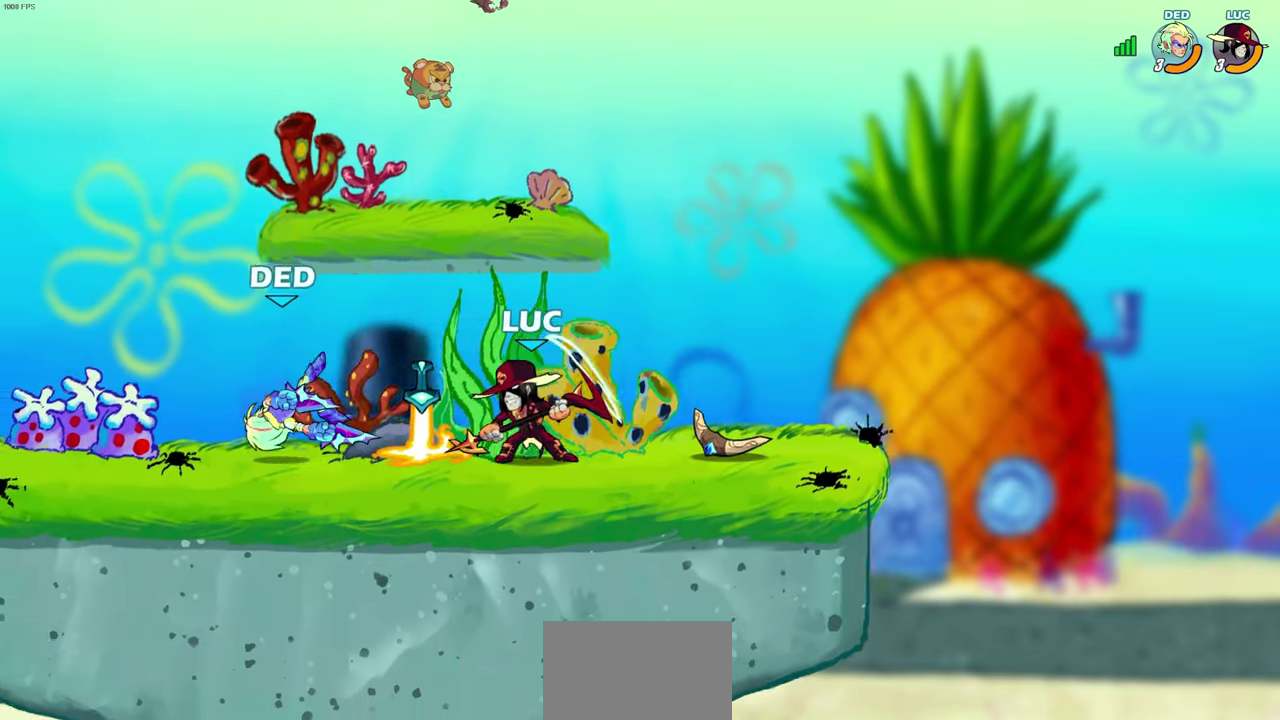
{"dt_ms": 500, "buttons": [], "left_stick": "center", "right_stick": "center", "events": [[17, "CIRCLE", "down"], [83, "R2", "up"], [100, "CIRCLE", "up"], [283, "left_stick", "center"]]}
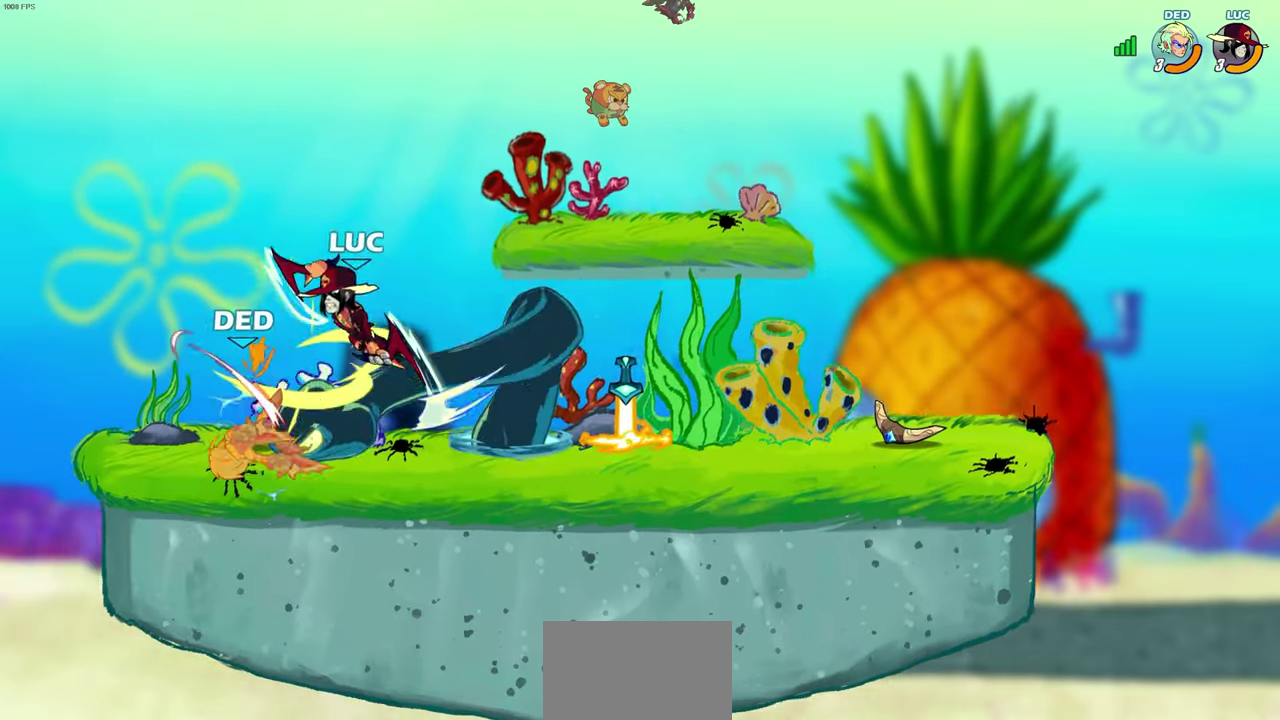
{"dt_ms": 700, "buttons": [], "left_stick": "center", "right_stick": "center", "events": []}
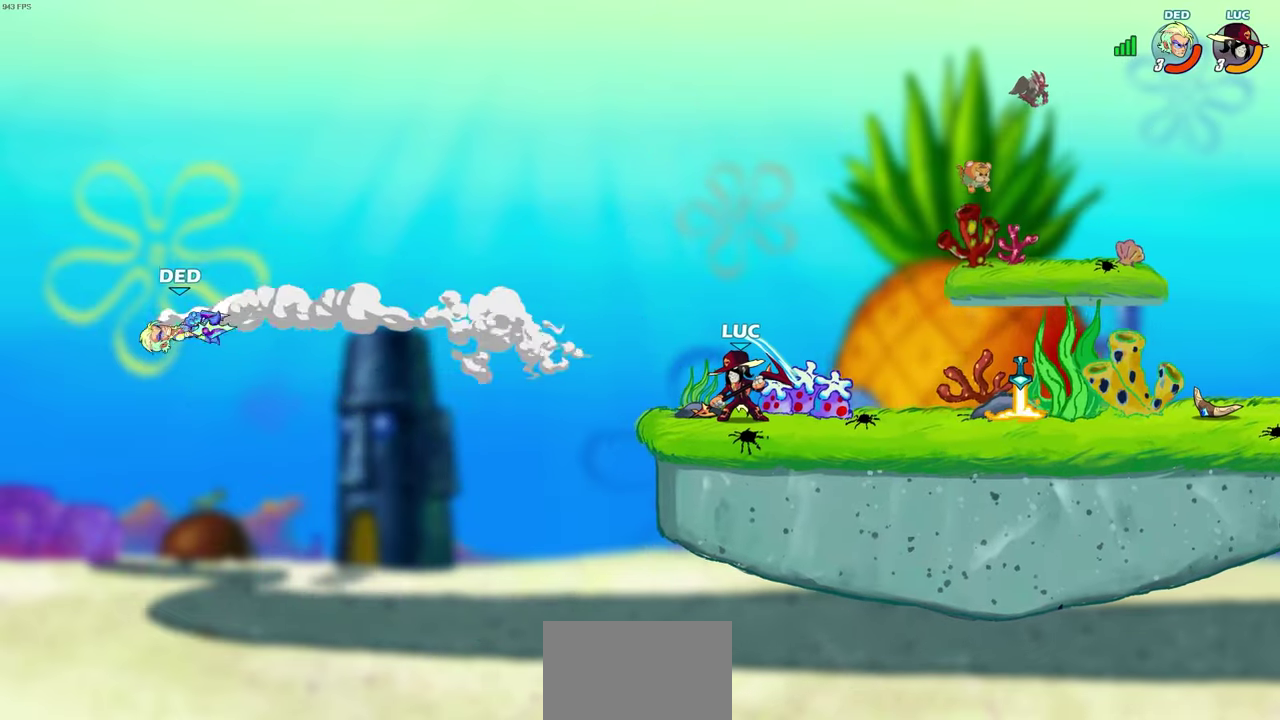
{"dt_ms": 500, "buttons": [], "left_stick": "center", "right_stick": "center", "events": []}
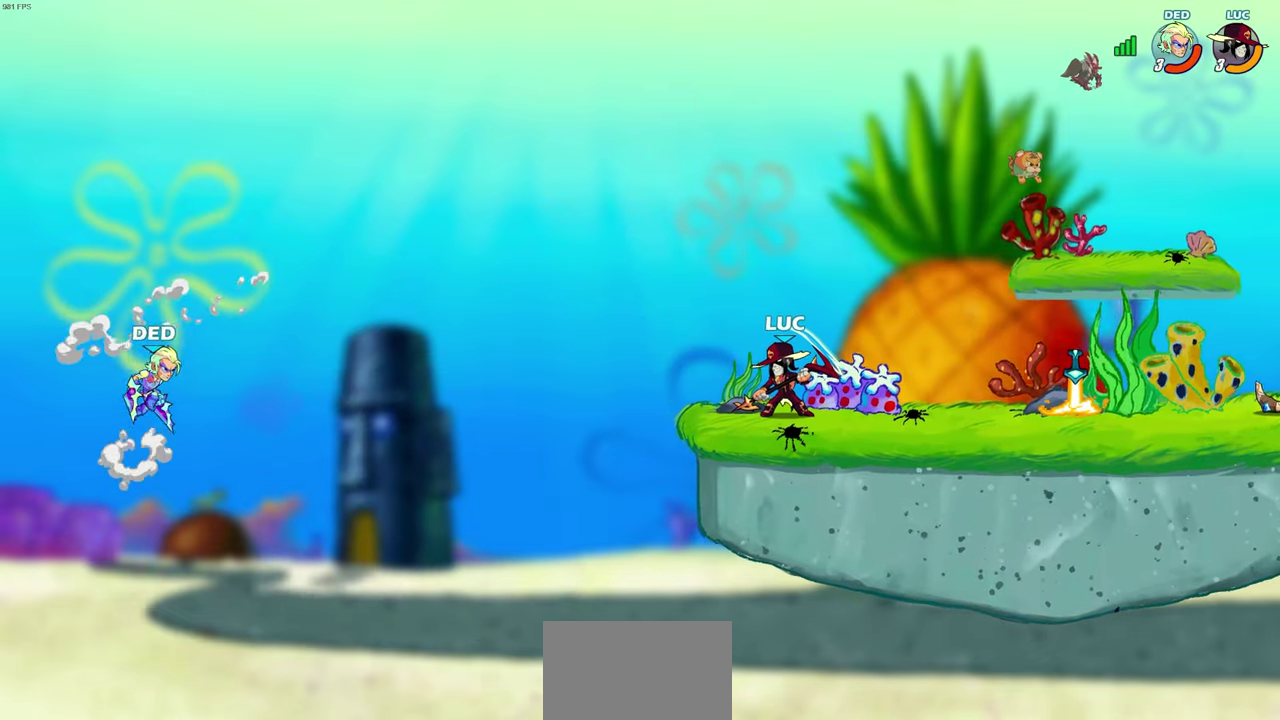
{"dt_ms": 400, "buttons": ["CIRCLE"], "left_stick": "down", "right_stick": "center", "events": [[350, "left_stick", "down"], [400, "CIRCLE", "down"]]}
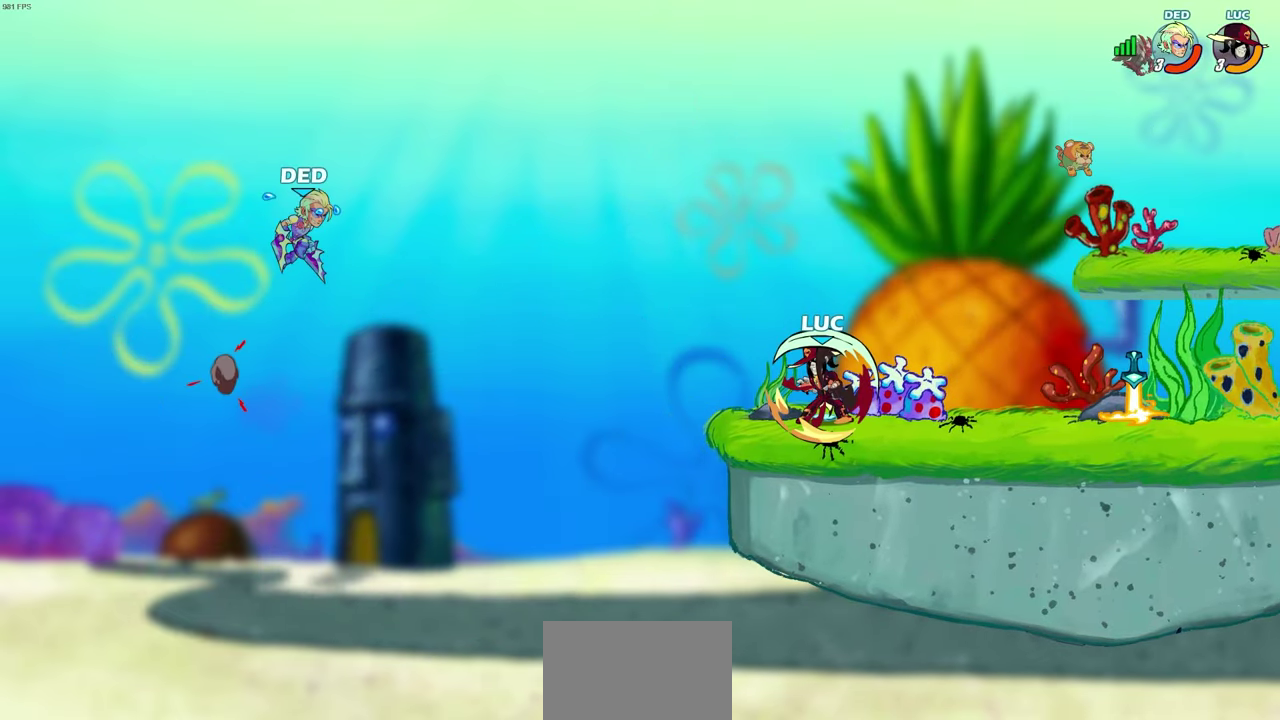
{"dt_ms": 600, "buttons": [], "left_stick": "center", "right_stick": "center", "events": [[83, "CIRCLE", "up"], [167, "left_stick", "center"]]}
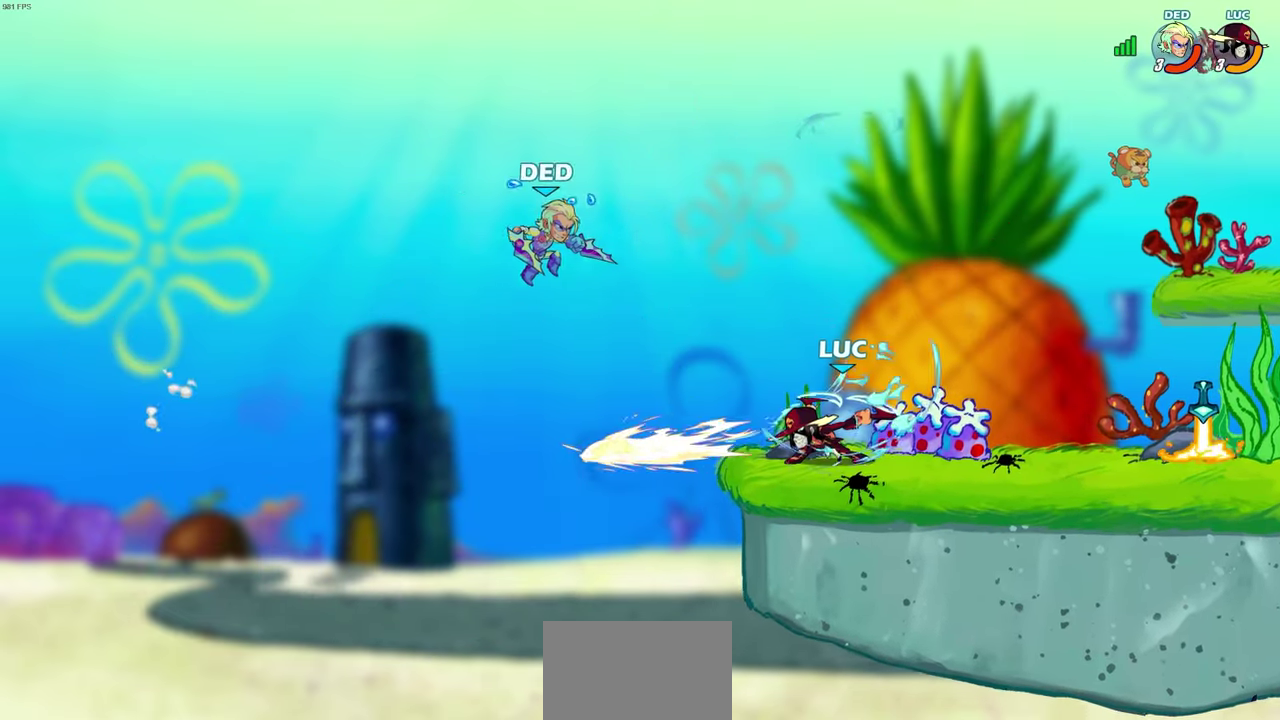
{"dt_ms": 600, "buttons": [], "left_stick": "right", "right_stick": "center", "events": [[217, "left_stick", "right"], [383, "R2", "down"], [567, "R2", "up"]]}
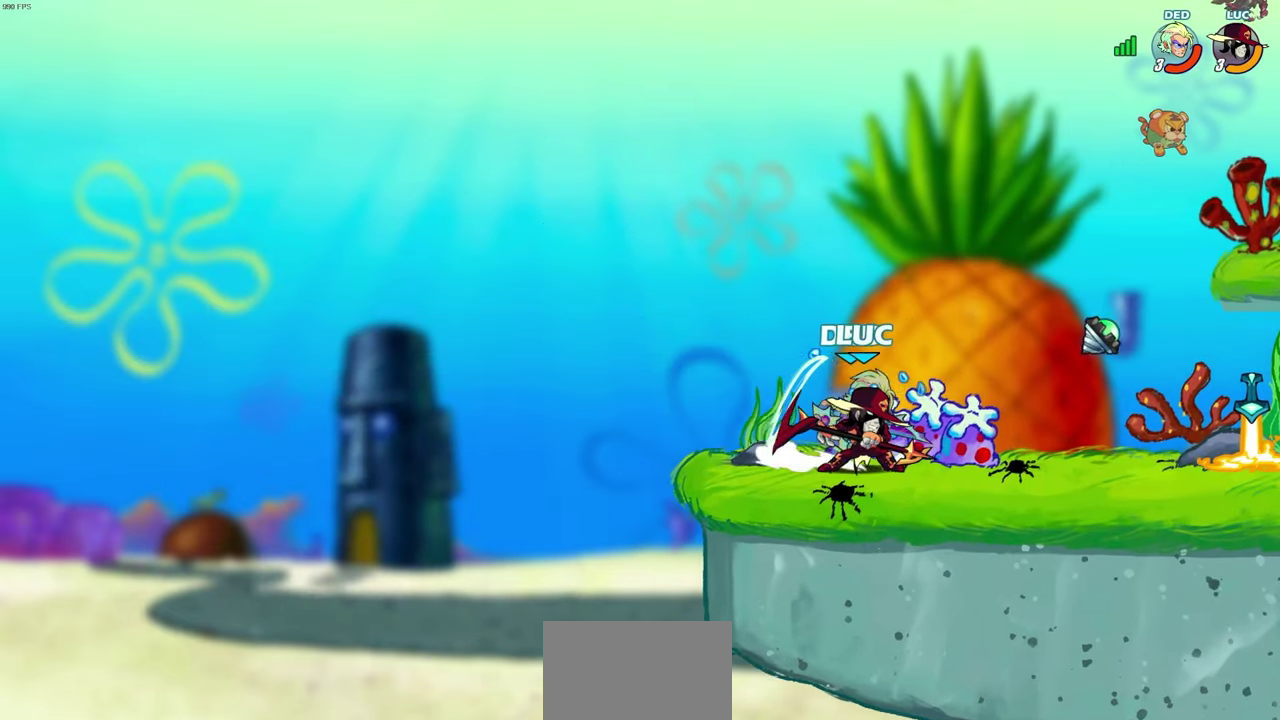
{"dt_ms": 600, "buttons": ["R2"], "left_stick": "center", "right_stick": "center", "events": [[200, "left_stick", "down"], [217, "SQUARE", "down"], [283, "SQUARE", "up"], [350, "left_stick", "down-left"], [500, "left_stick", "center"], [550, "R2", "down"]]}
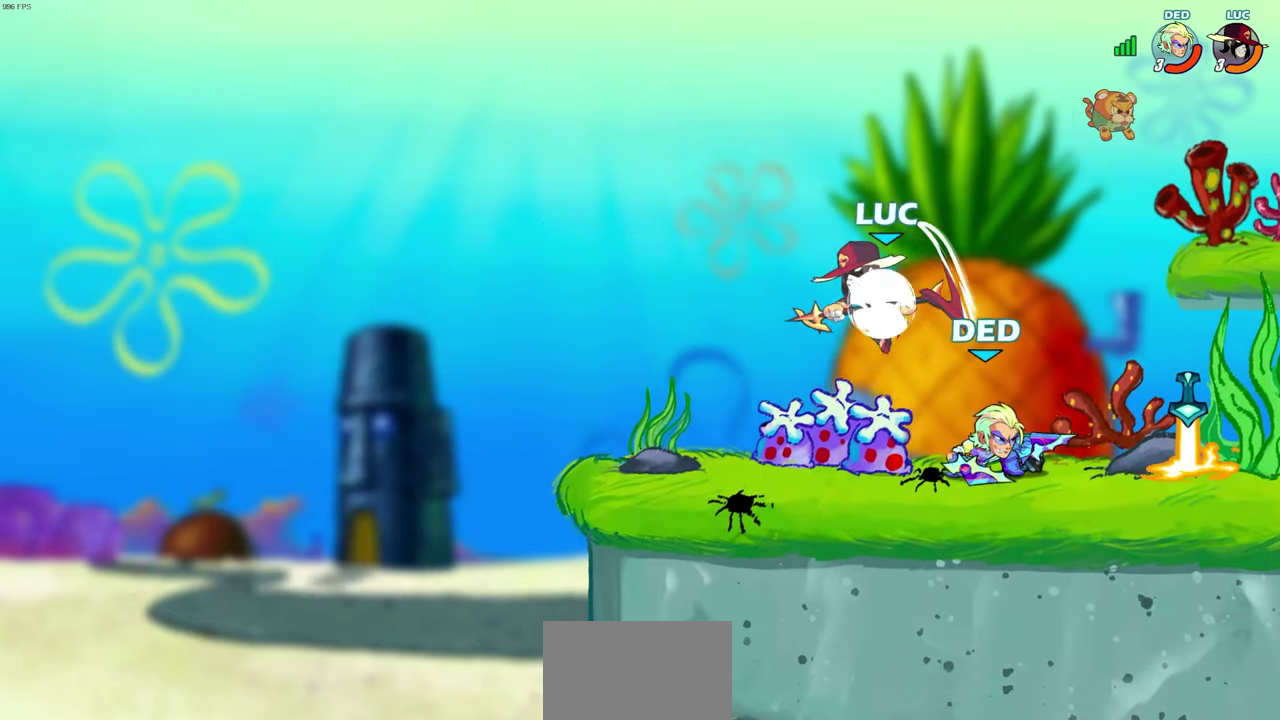
{"dt_ms": 300, "buttons": [], "left_stick": "down-right", "right_stick": "center", "events": [[167, "left_stick", "right"], [200, "SQUARE", "down"], [250, "left_stick", "down-right"], [267, "R2", "up"], [300, "SQUARE", "up"]]}
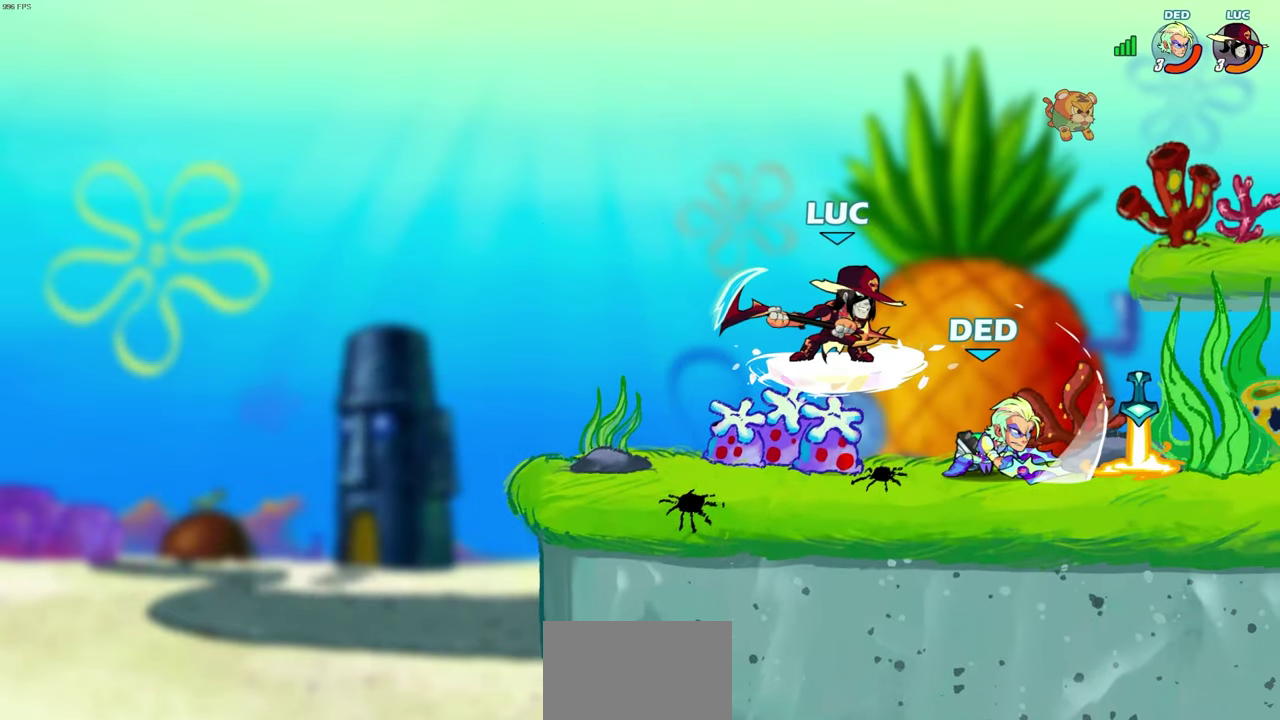
{"dt_ms": 300, "buttons": [], "left_stick": "right", "right_stick": "center", "events": [[150, "left_stick", "right"]]}
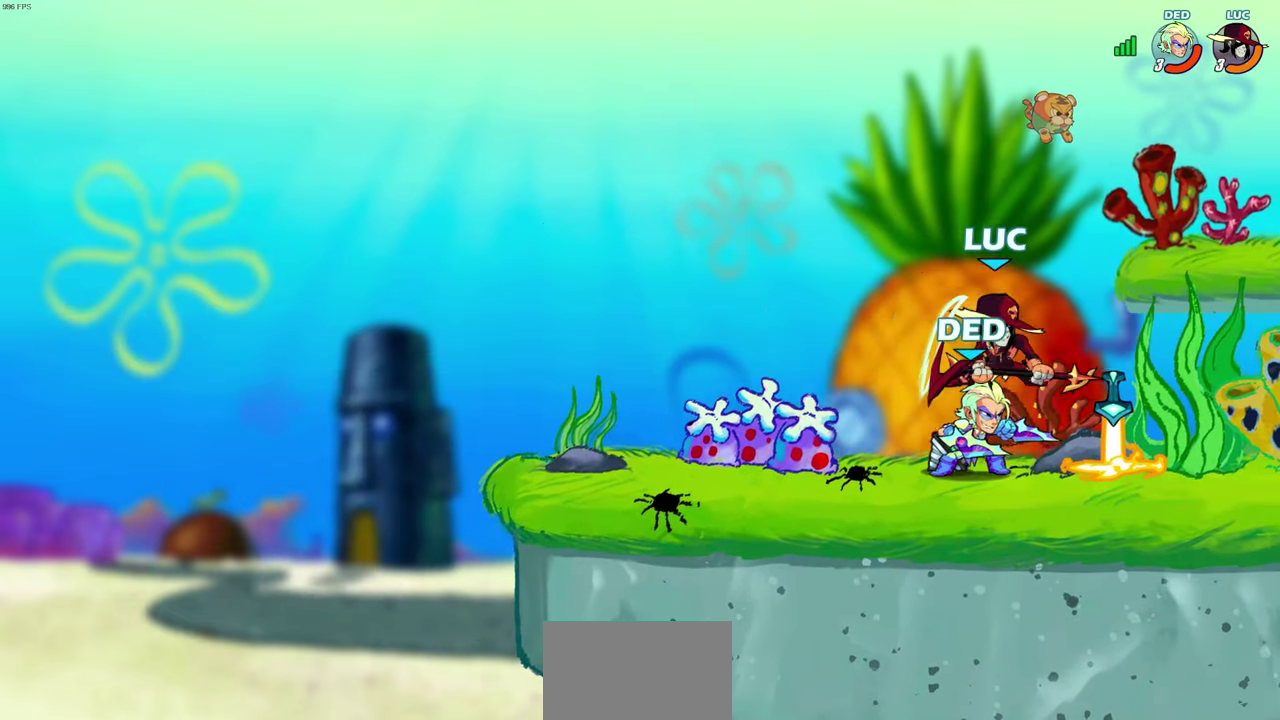
{"dt_ms": 500, "buttons": [], "left_stick": "right", "right_stick": "center", "events": [[150, "CROSS", "down"], [217, "left_stick", "up-right"], [317, "CROSS", "up"], [333, "left_stick", "down-right"], [433, "left_stick", "right"]]}
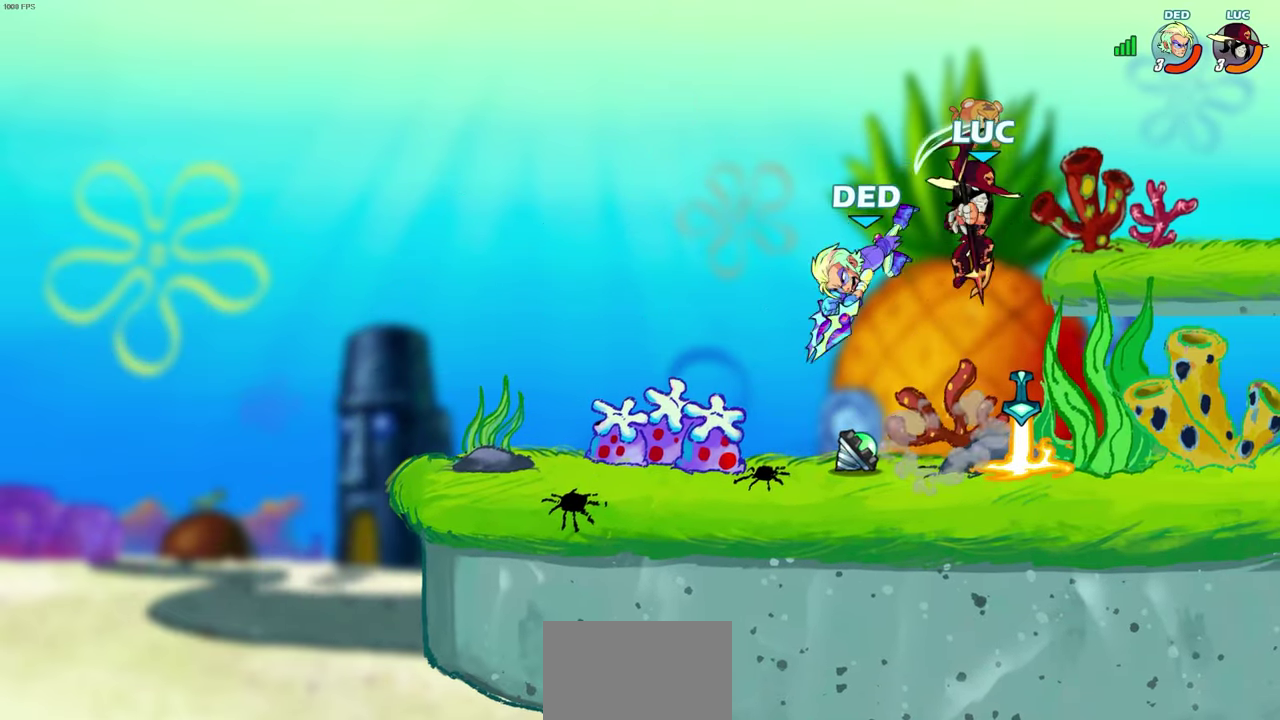
{"dt_ms": 500, "buttons": [], "left_stick": "left", "right_stick": "center", "events": [[250, "left_stick", "down"], [333, "left_stick", "down-left"], [450, "left_stick", "left"]]}
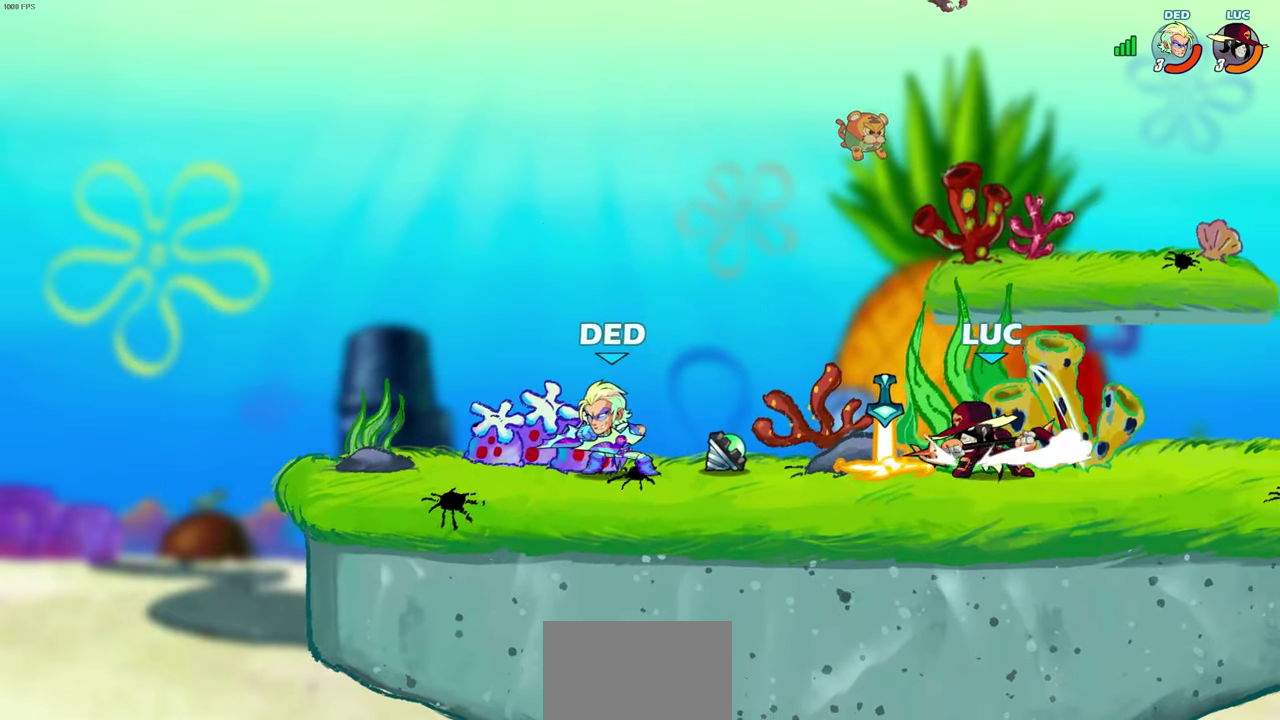
{"dt_ms": 500, "buttons": [], "left_stick": "left", "right_stick": "center", "events": [[83, "SQUARE", "down"], [100, "left_stick", "down-left"], [150, "SQUARE", "up"], [283, "left_stick", "left"]]}
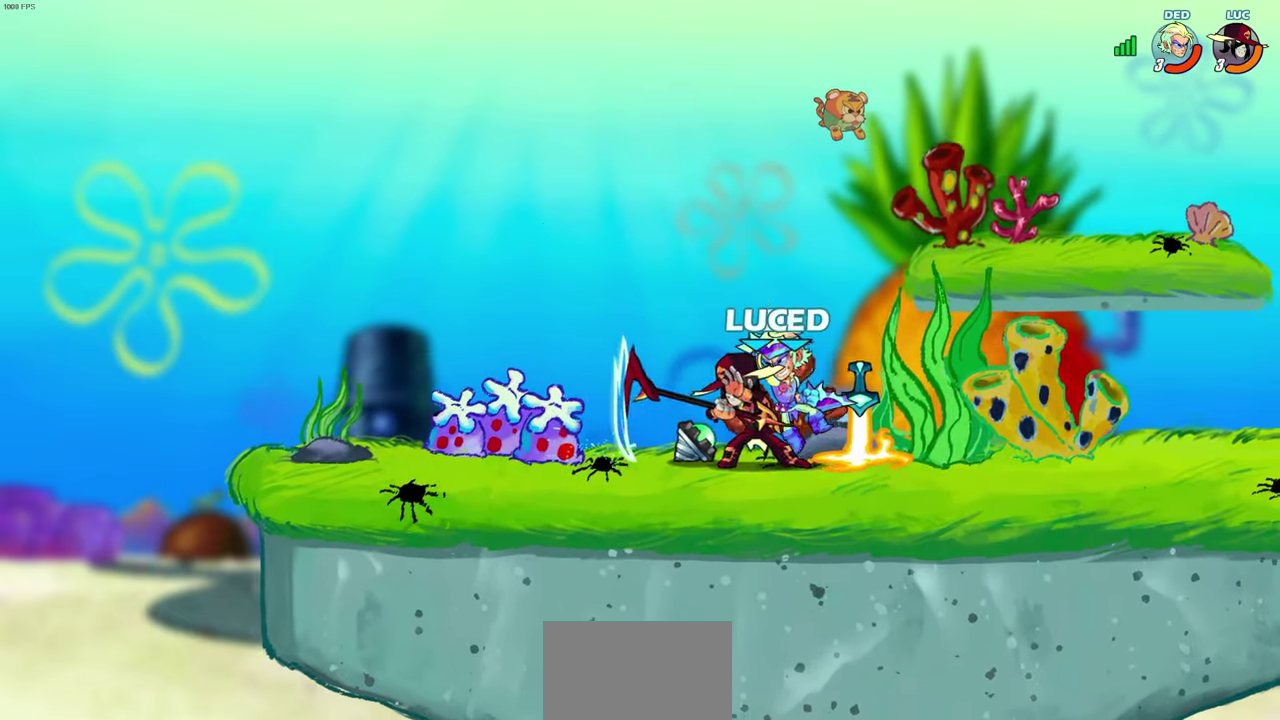
{"dt_ms": 500, "buttons": [], "left_stick": "right", "right_stick": "center", "events": [[50, "left_stick", "right"], [150, "SQUARE", "down"], [217, "SQUARE", "up"]]}
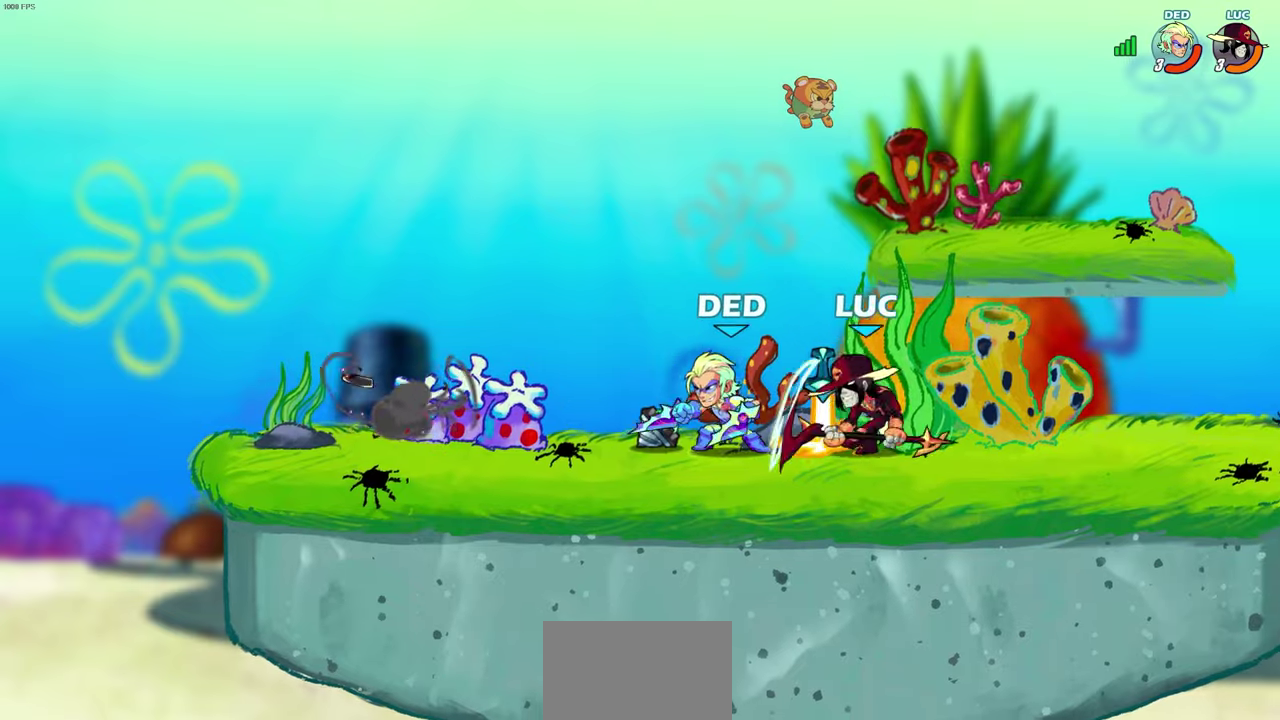
{"dt_ms": 500, "buttons": [], "left_stick": "down-right", "right_stick": "center", "events": [[283, "R2", "down"], [283, "left_stick", "up-right"], [300, "CROSS", "down"], [450, "CROSS", "up"], [483, "left_stick", "down-right"], [500, "R2", "up"]]}
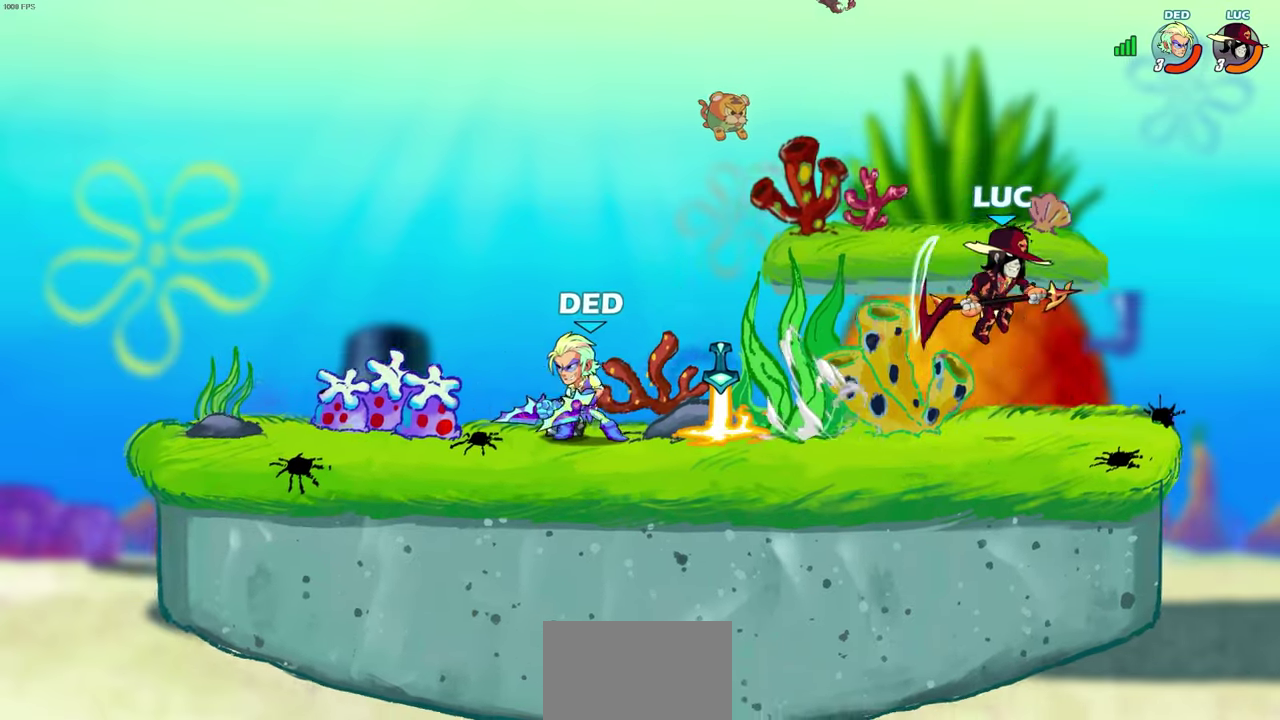
{"dt_ms": 500, "buttons": [], "left_stick": "left", "right_stick": "center", "events": [[67, "left_stick", "down"], [150, "left_stick", "down-left"], [200, "left_stick", "left"], [283, "R2", "down"], [350, "CIRCLE", "down"], [383, "R2", "up"], [433, "CIRCLE", "up"]]}
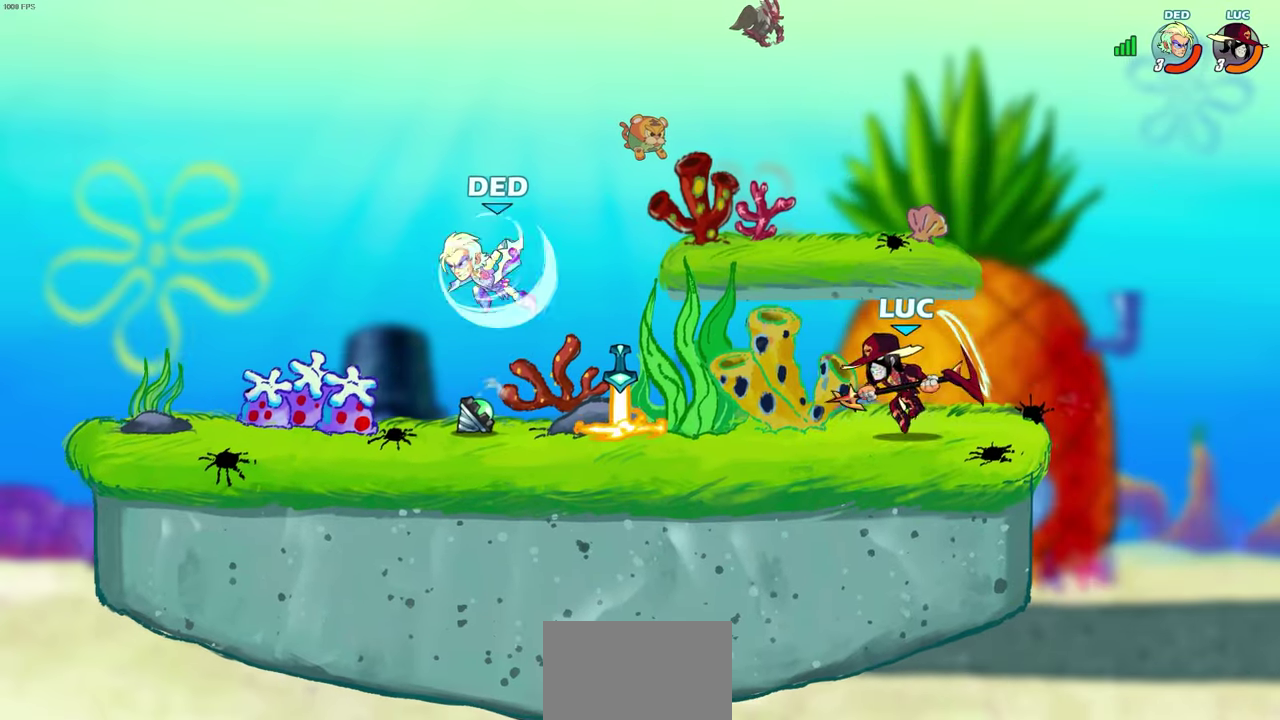
{"dt_ms": 500, "buttons": [], "left_stick": "center", "right_stick": "center", "events": [[233, "CIRCLE", "down"], [317, "CIRCLE", "up"], [383, "left_stick", "center"]]}
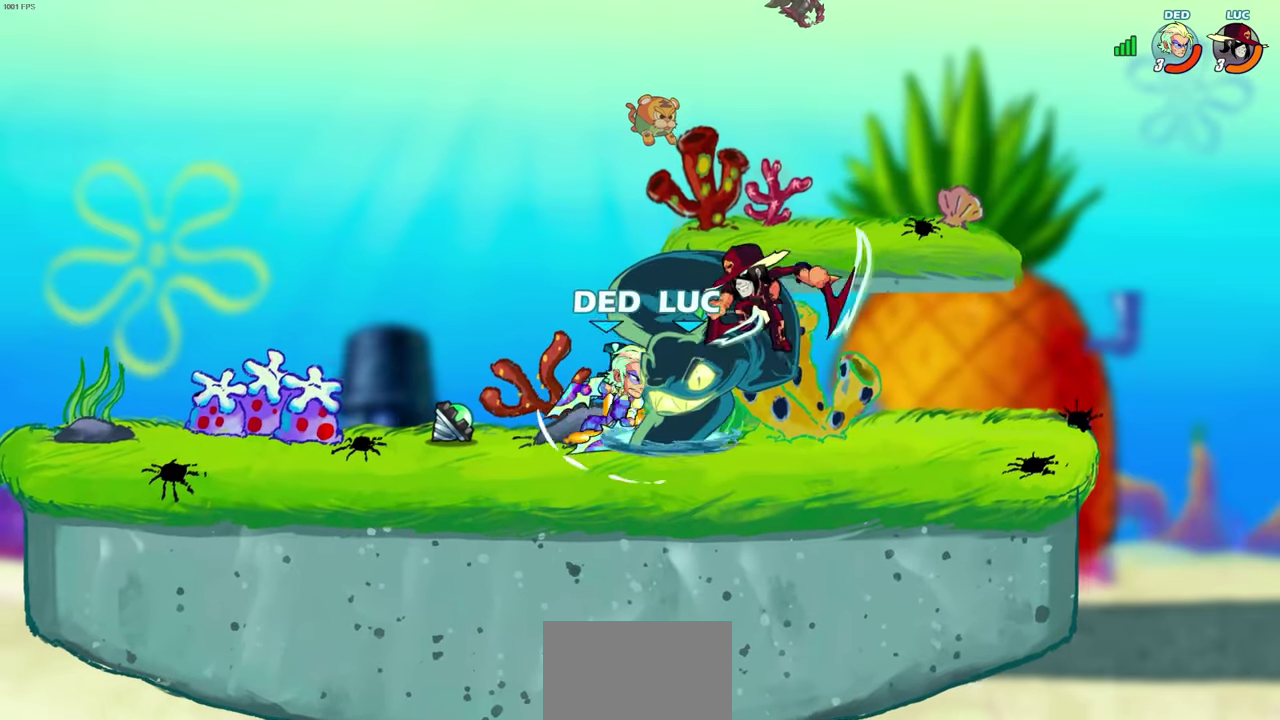
{"dt_ms": 500, "buttons": [], "left_stick": "center", "right_stick": "center", "events": []}
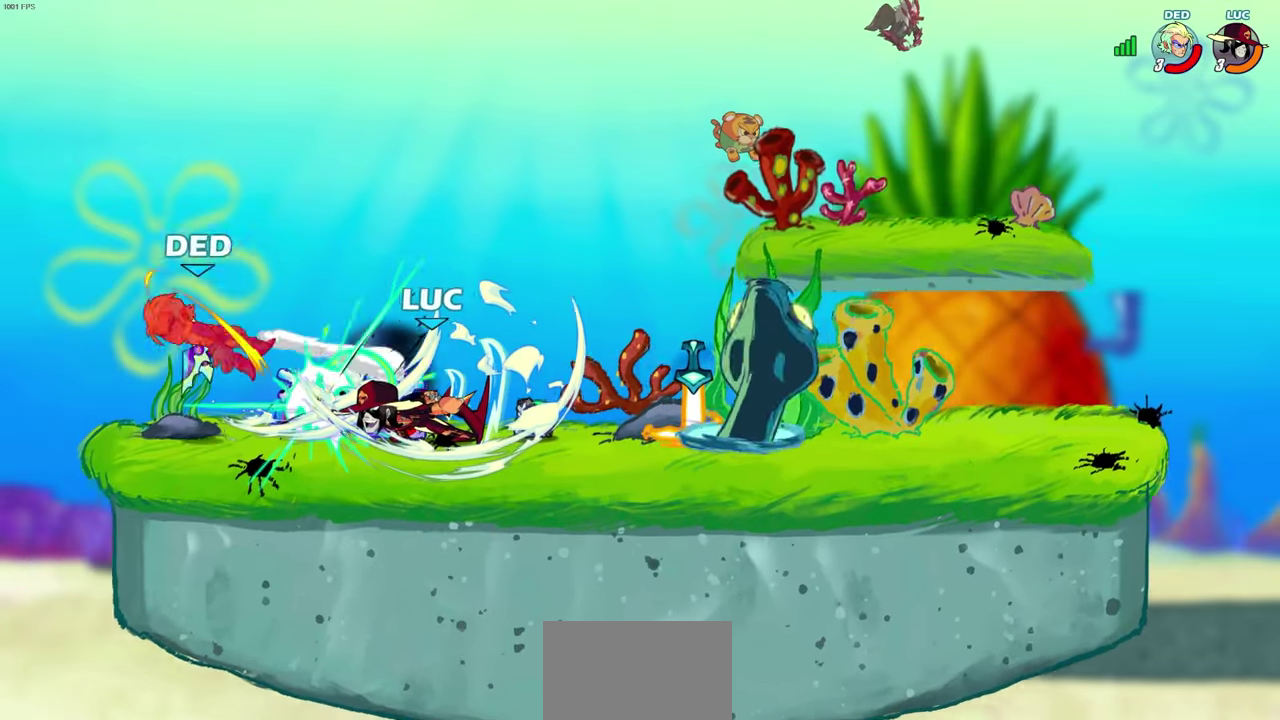
{"dt_ms": 700, "buttons": [], "left_stick": "up-left", "right_stick": "center", "events": [[500, "CROSS", "down"], [517, "left_stick", "up-left"], [617, "CROSS", "up"]]}
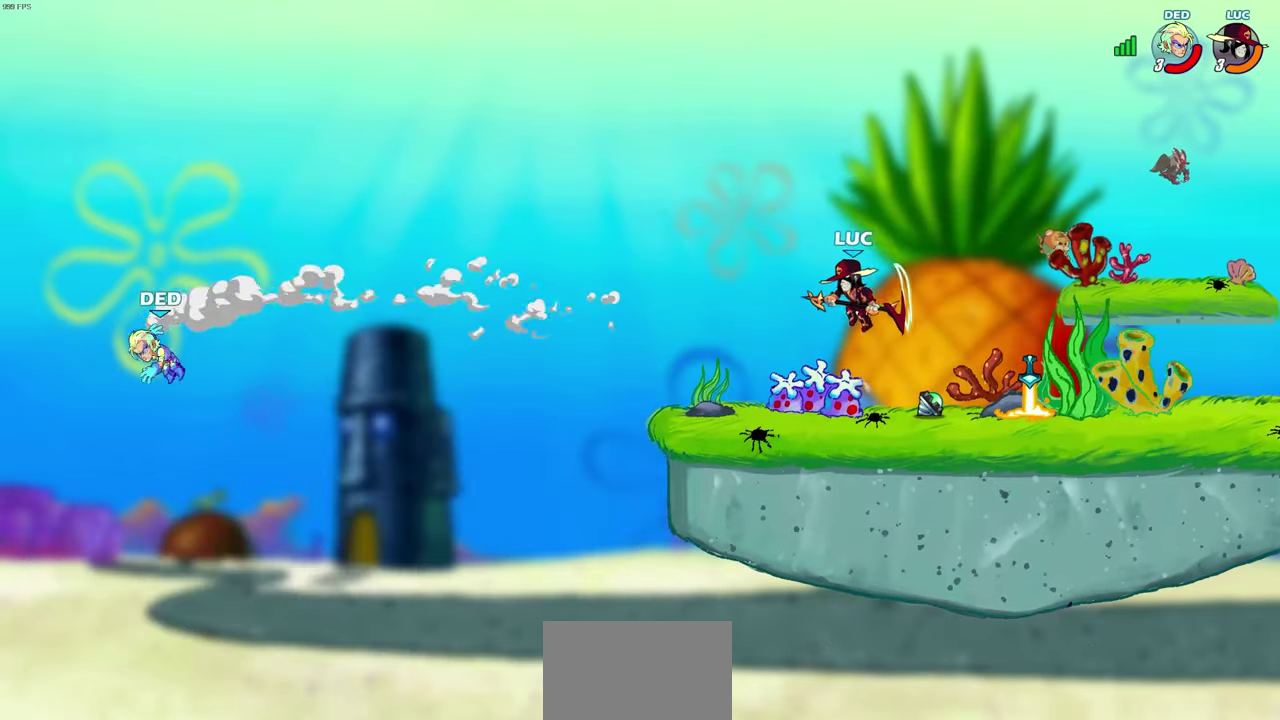
{"dt_ms": 500, "buttons": [], "left_stick": "center", "right_stick": "center", "events": [[183, "left_stick", "center"]]}